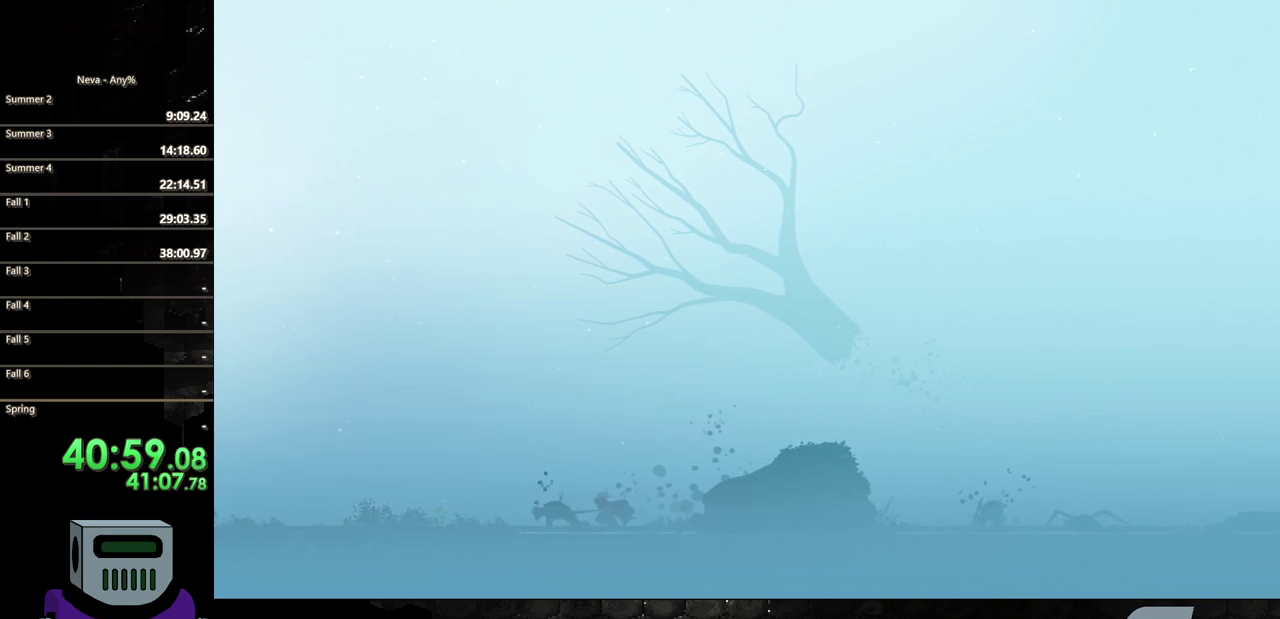
Gameplay with a controller (PlayStation layout); each line is a JSON object with the inputs held at the frame after it. "events" lists button and stick changes between this image and that frame as [ms after this image, input, new state], when the widget could be followed in between. Not read: L3 R3 left_stick right_stick.
{"buttons": ["CIRCLE", "DPAD_RIGHT"], "events": [[133, "DPAD_RIGHT", "down"], [133, "SQUARE", "up"], [283, "CIRCLE", "down"]]}
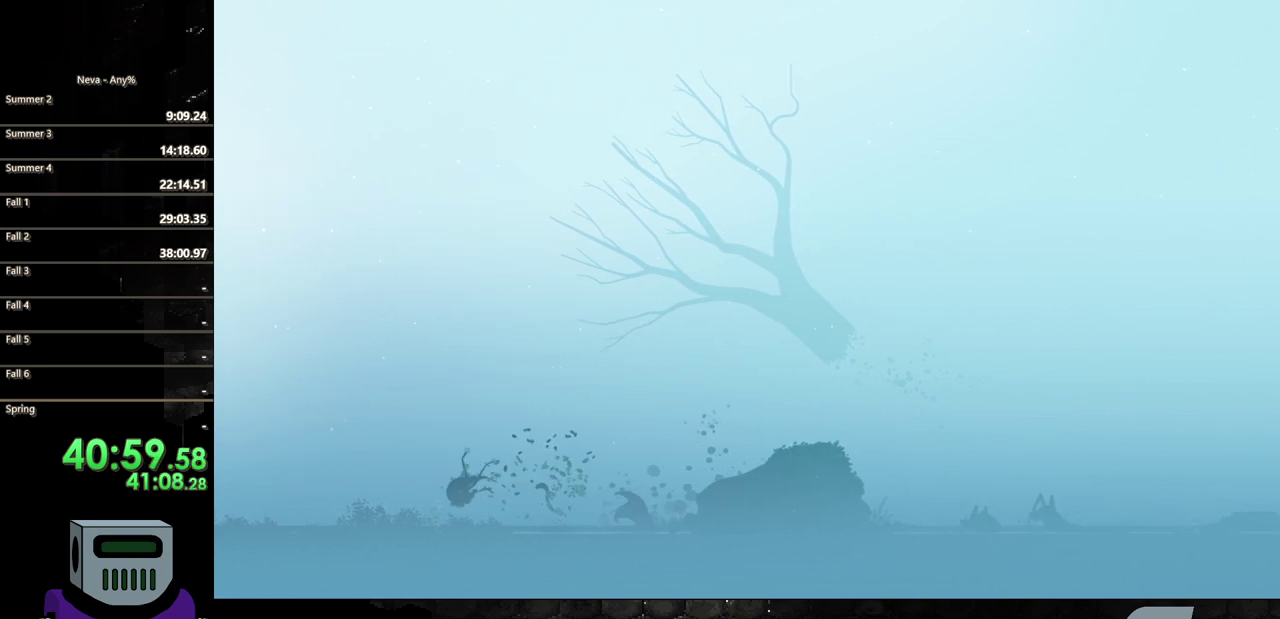
{"buttons": ["DPAD_RIGHT"], "events": [[67, "CIRCLE", "up"], [117, "CIRCLE", "down"], [267, "CIRCLE", "up"], [350, "CIRCLE", "down"], [483, "CIRCLE", "up"]]}
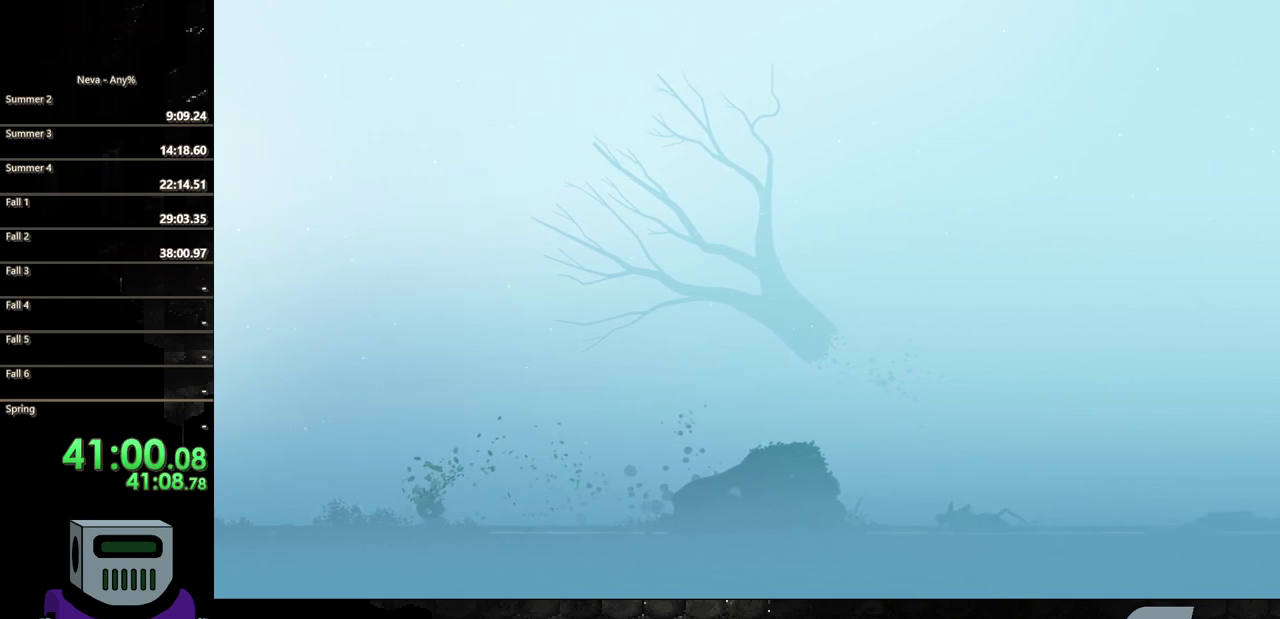
{"buttons": ["DPAD_RIGHT"], "events": [[33, "CIRCLE", "down"], [183, "CIRCLE", "up"], [250, "CIRCLE", "down"], [433, "CIRCLE", "up"]]}
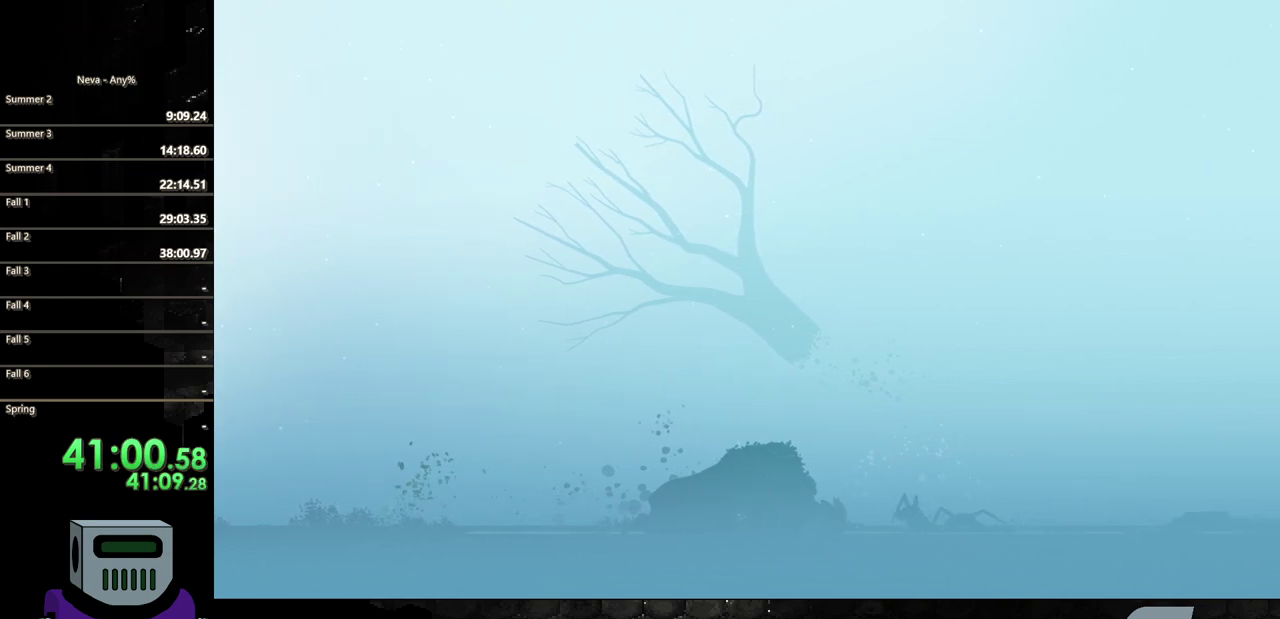
{"buttons": [], "events": [[183, "SQUARE", "down"], [283, "SQUARE", "up"], [350, "SQUARE", "down"], [433, "SQUARE", "up"], [483, "DPAD_RIGHT", "up"]]}
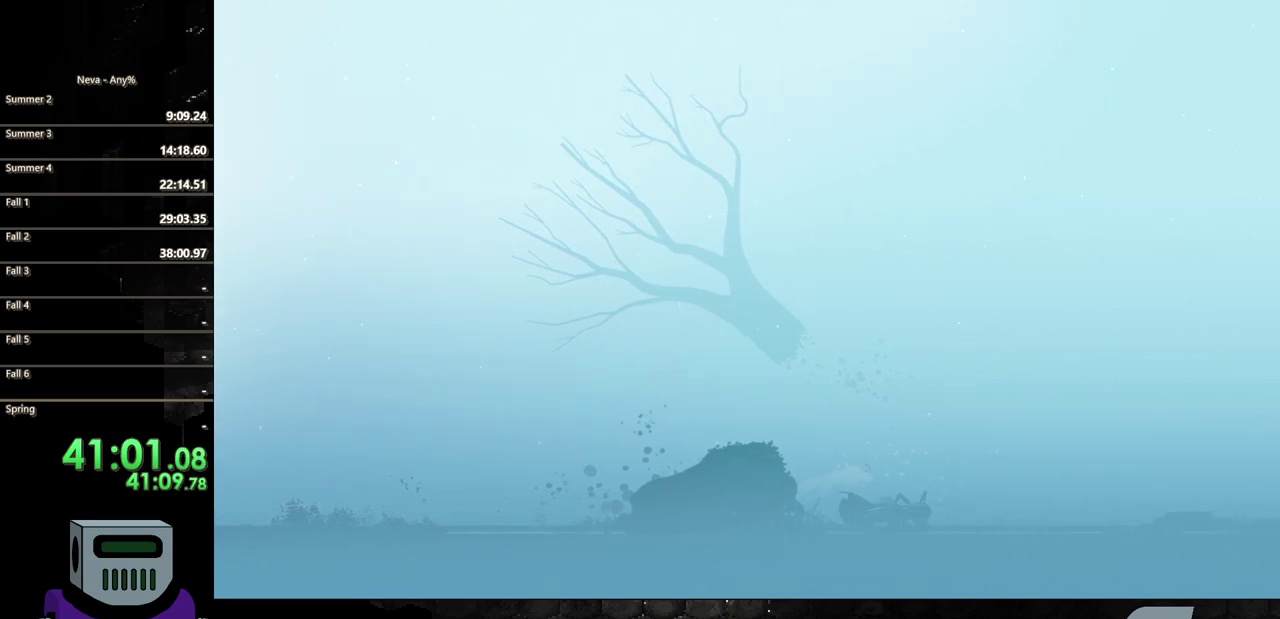
{"buttons": [], "events": [[17, "SQUARE", "down"], [100, "SQUARE", "up"], [167, "SQUARE", "down"], [267, "SQUARE", "up"], [333, "SQUARE", "down"], [433, "SQUARE", "up"]]}